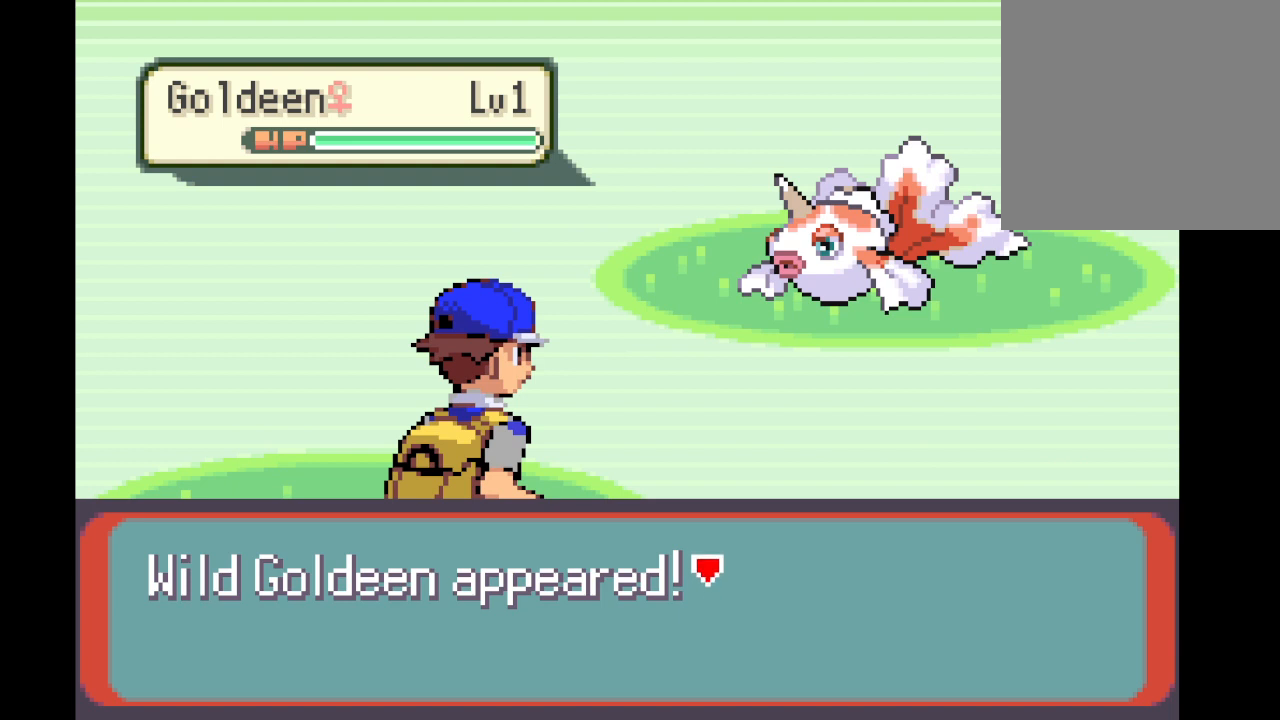
Gameplay with a controller (Xbox layout); each line is a JSON object with the inputs held at the frame after it. "events" lists button and stick changes between this image and that frame as [ms after this image, input, new state], when the widget could be followed in between. Not read: L3 R3.
{"buttons": ["A"], "left_stick": "center", "right_stick": "center", "events": [[167, "A", "down"]]}
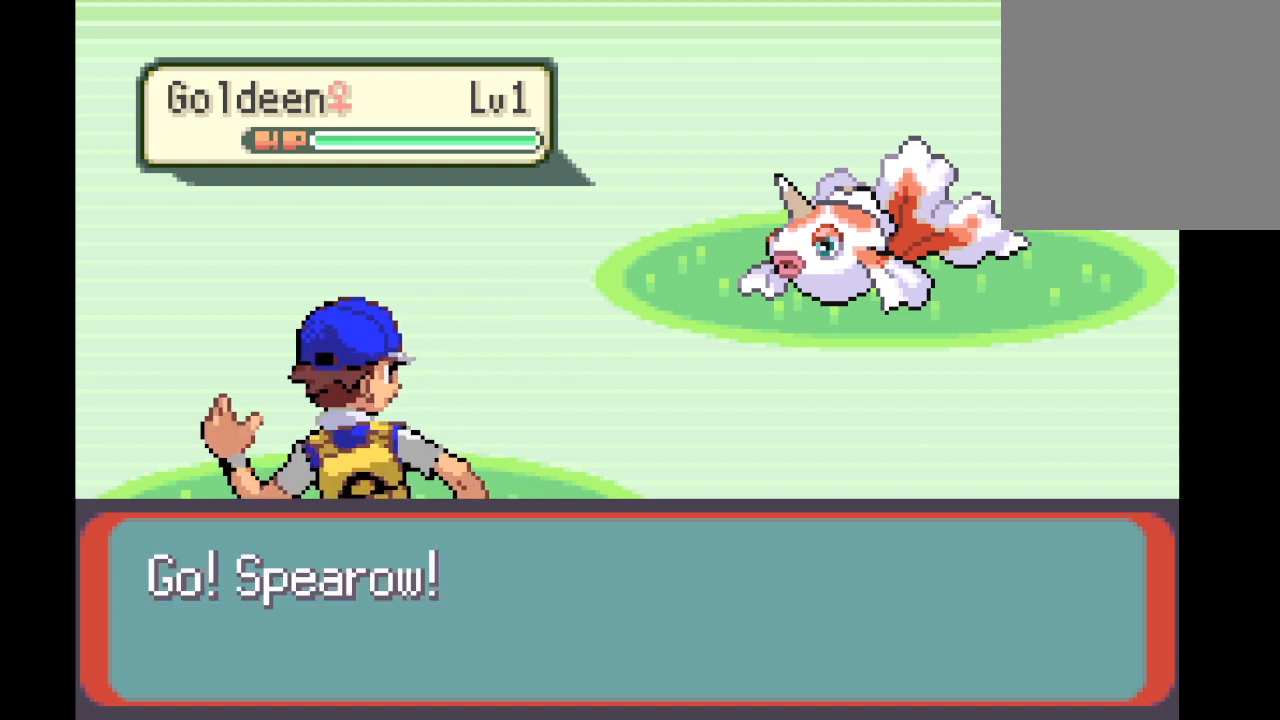
{"buttons": [], "left_stick": "center", "right_stick": "center", "events": [[208, "A", "up"]]}
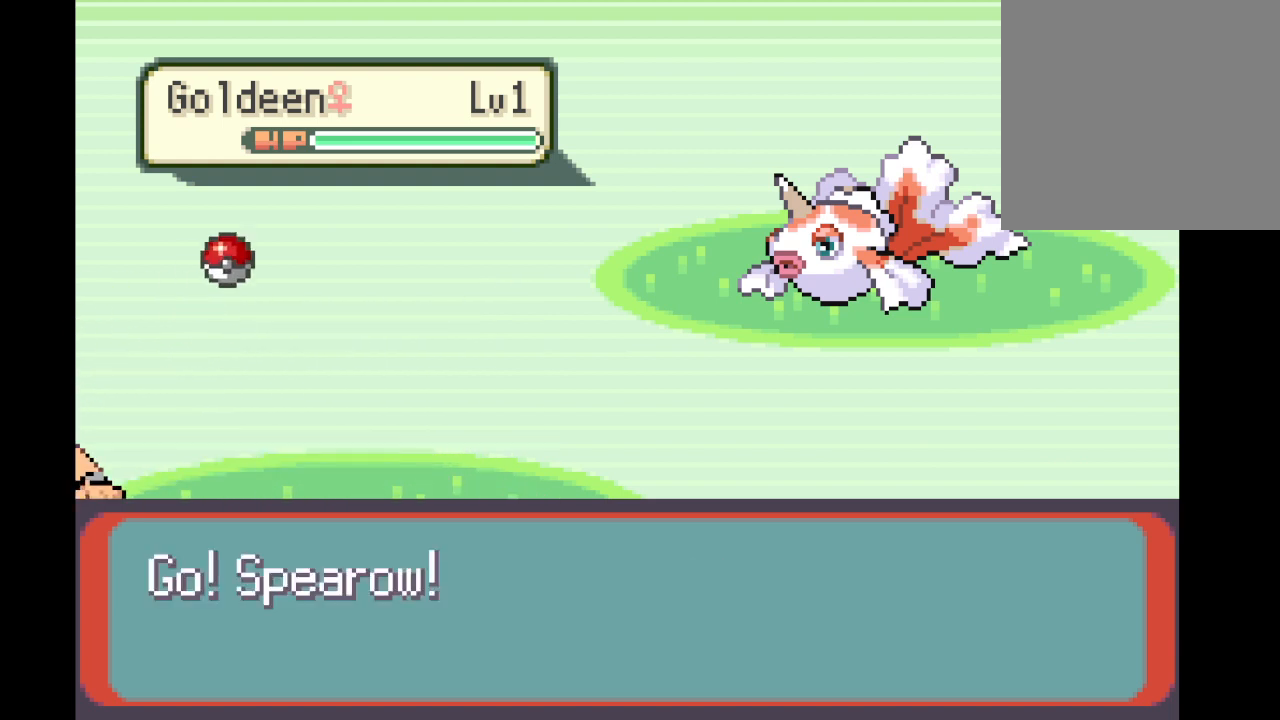
{"buttons": [], "left_stick": "center", "right_stick": "center", "events": []}
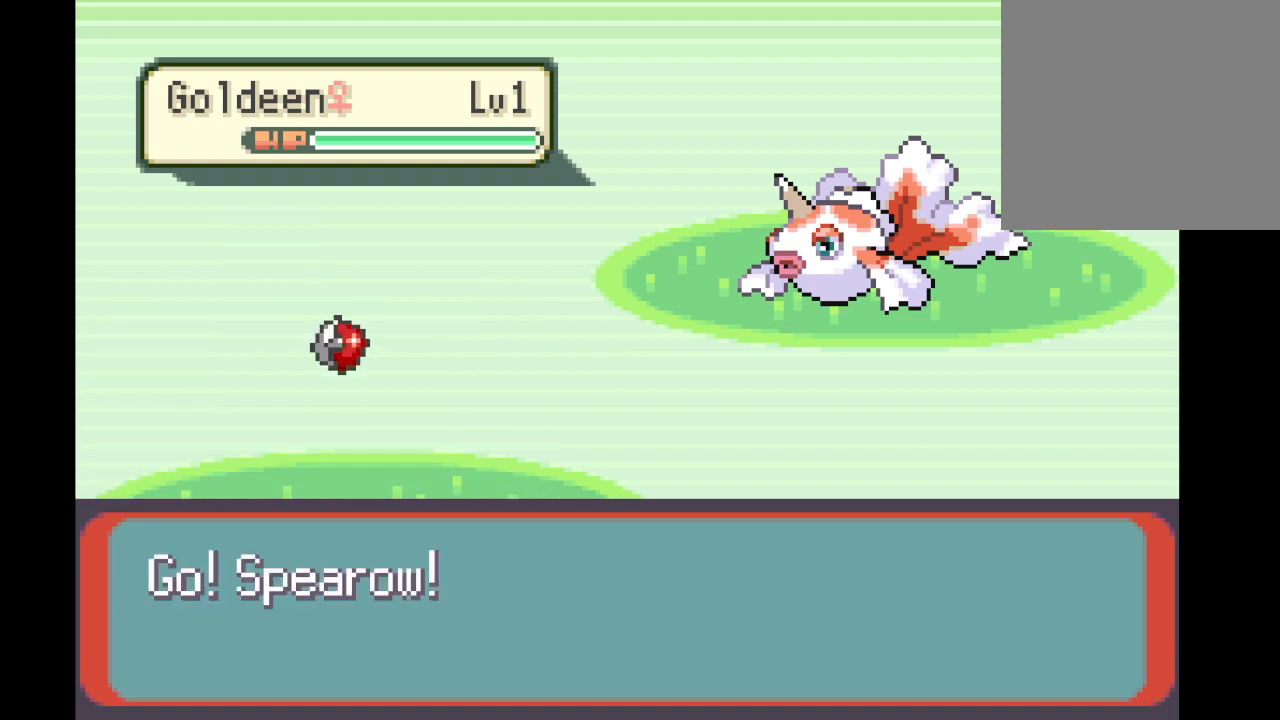
{"buttons": [], "left_stick": "center", "right_stick": "center", "events": []}
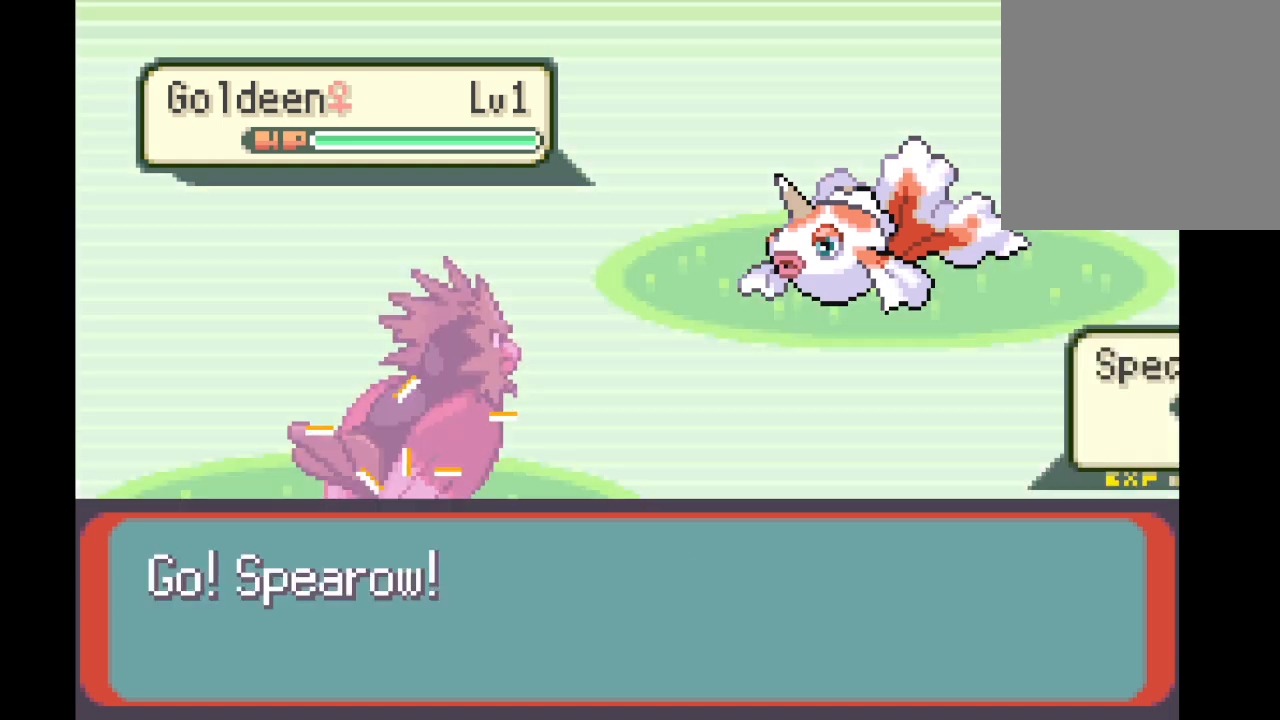
{"buttons": [], "left_stick": "center", "right_stick": "center", "events": []}
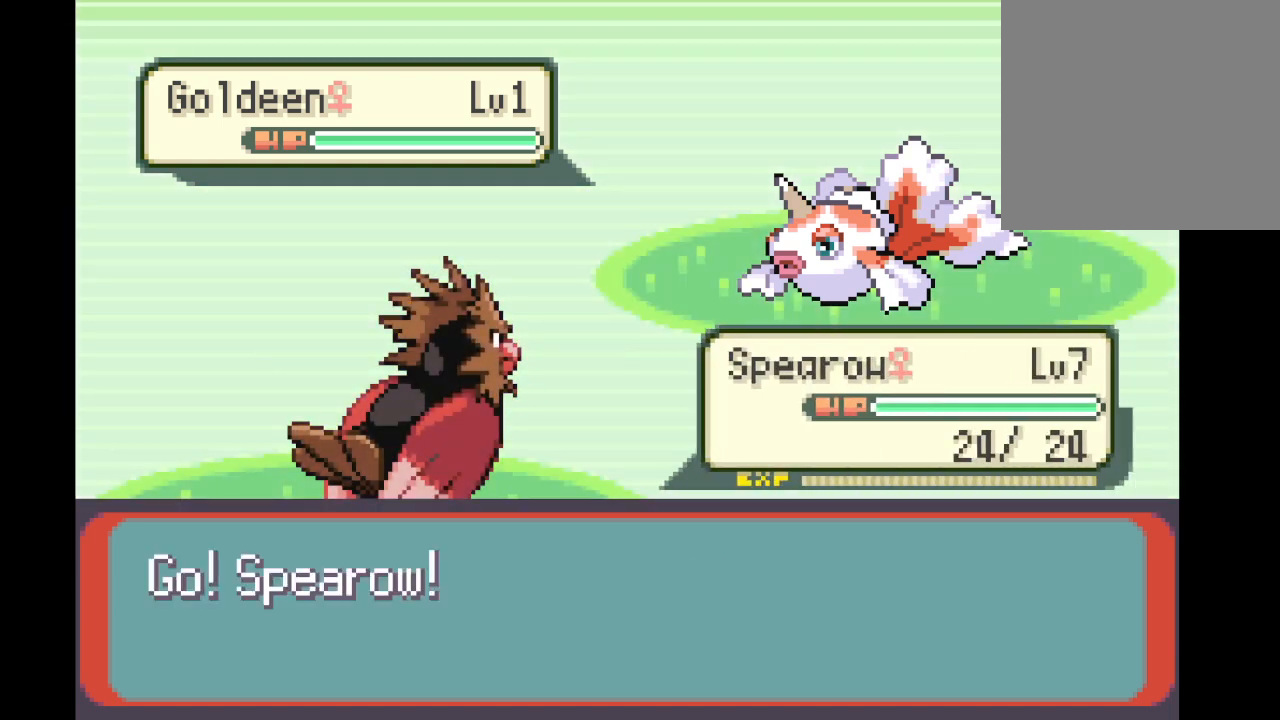
{"buttons": [], "left_stick": "center", "right_stick": "center", "events": []}
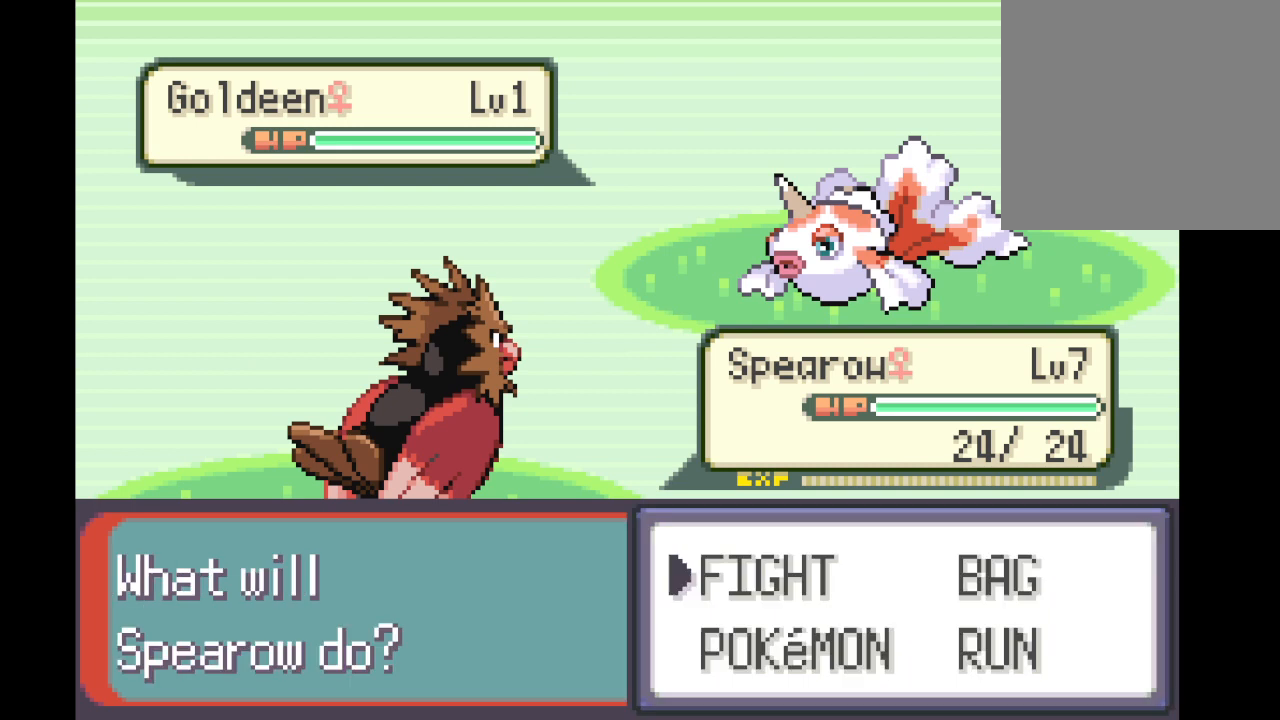
{"buttons": ["B"], "left_stick": "center", "right_stick": "center", "events": [[376, "B", "down"]]}
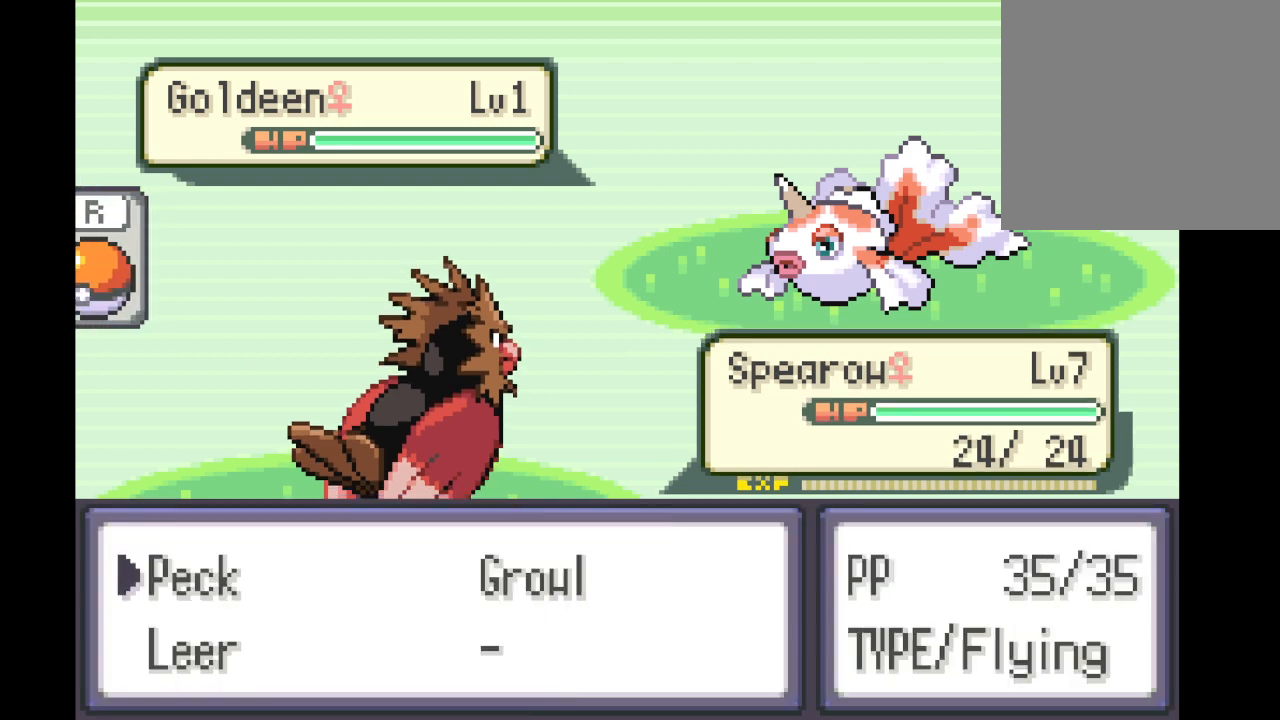
{"buttons": [], "left_stick": "center", "right_stick": "center", "events": [[83, "B", "up"]]}
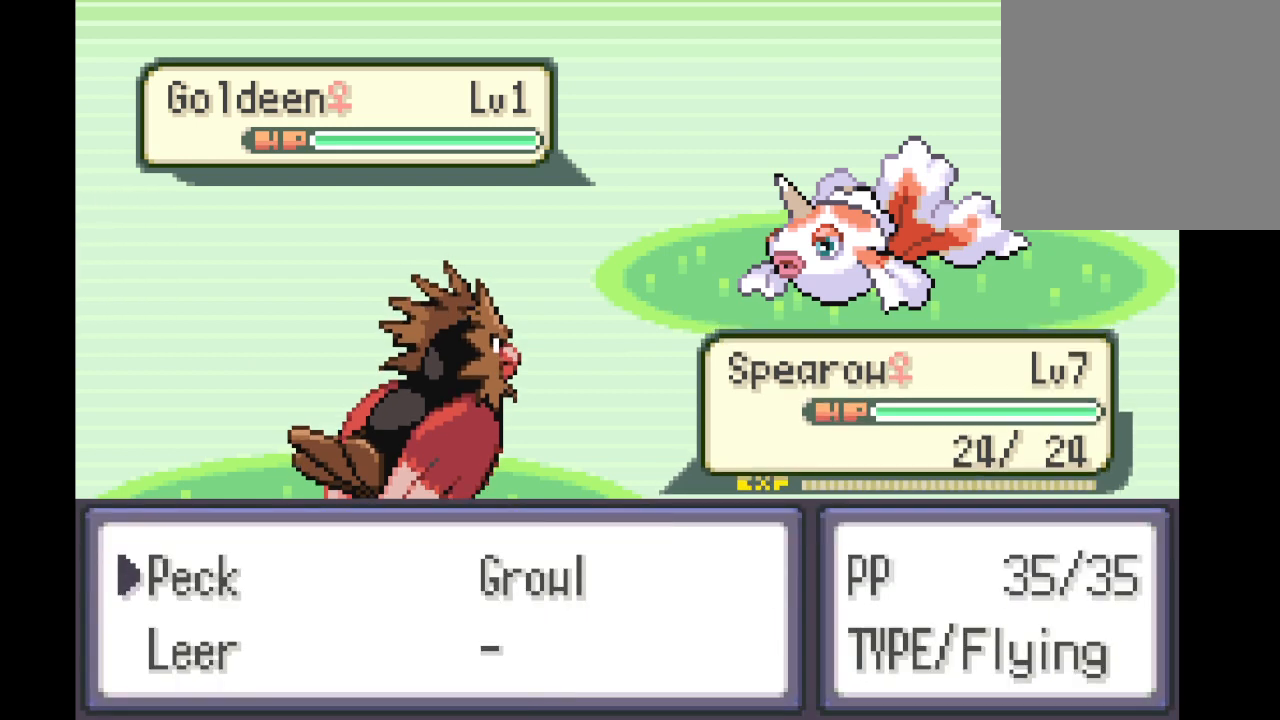
{"buttons": [], "left_stick": "center", "right_stick": "center", "events": []}
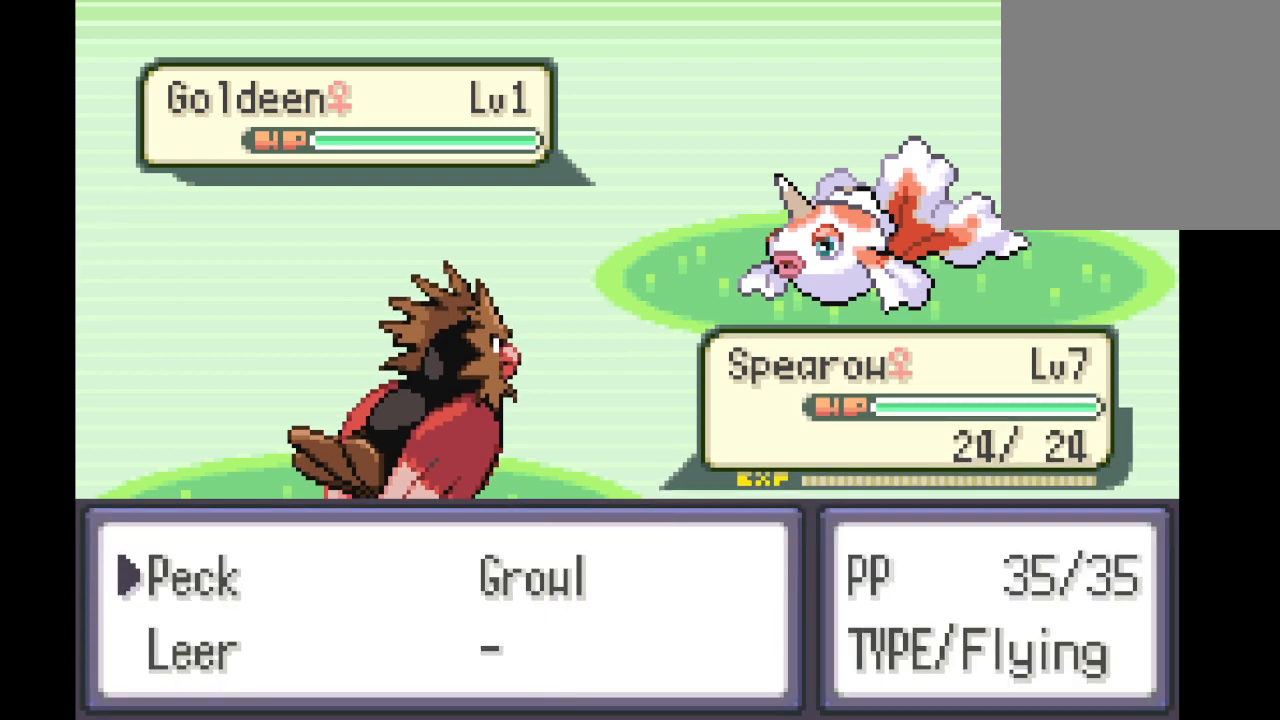
{"buttons": [], "left_stick": "center", "right_stick": "center", "events": []}
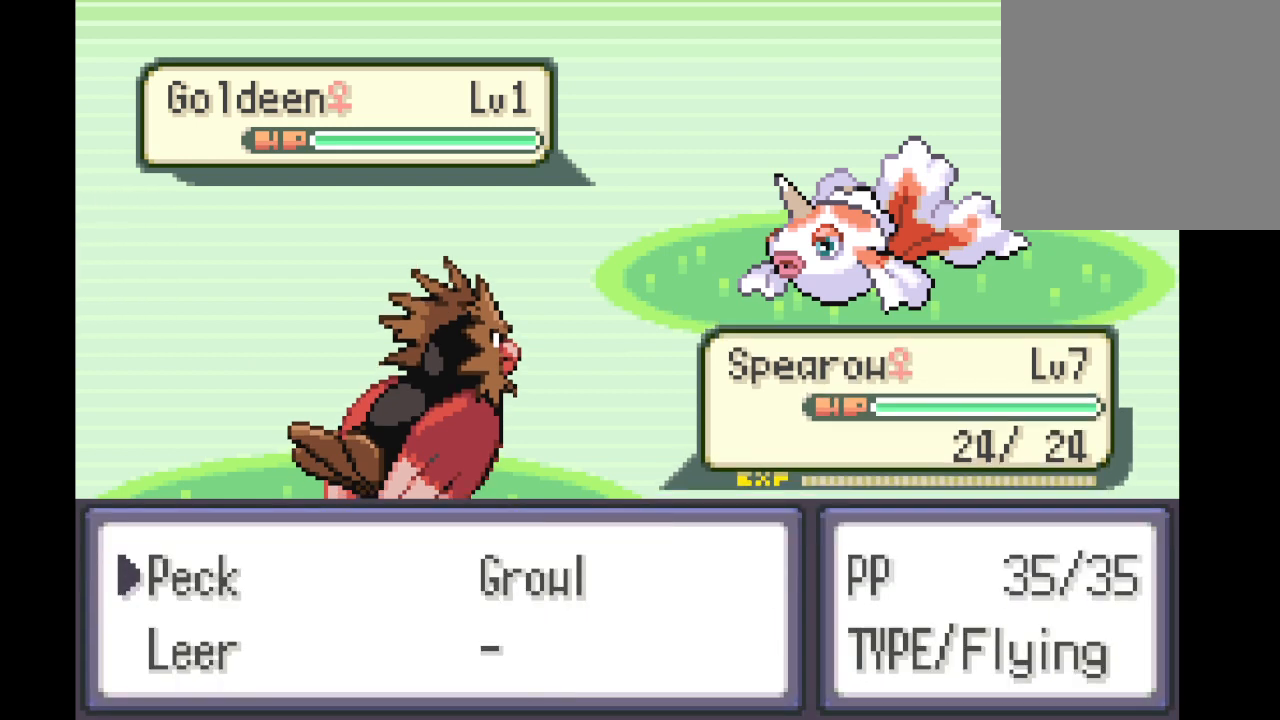
{"buttons": [], "left_stick": "center", "right_stick": "center", "events": [[84, "B", "down"], [209, "B", "up"]]}
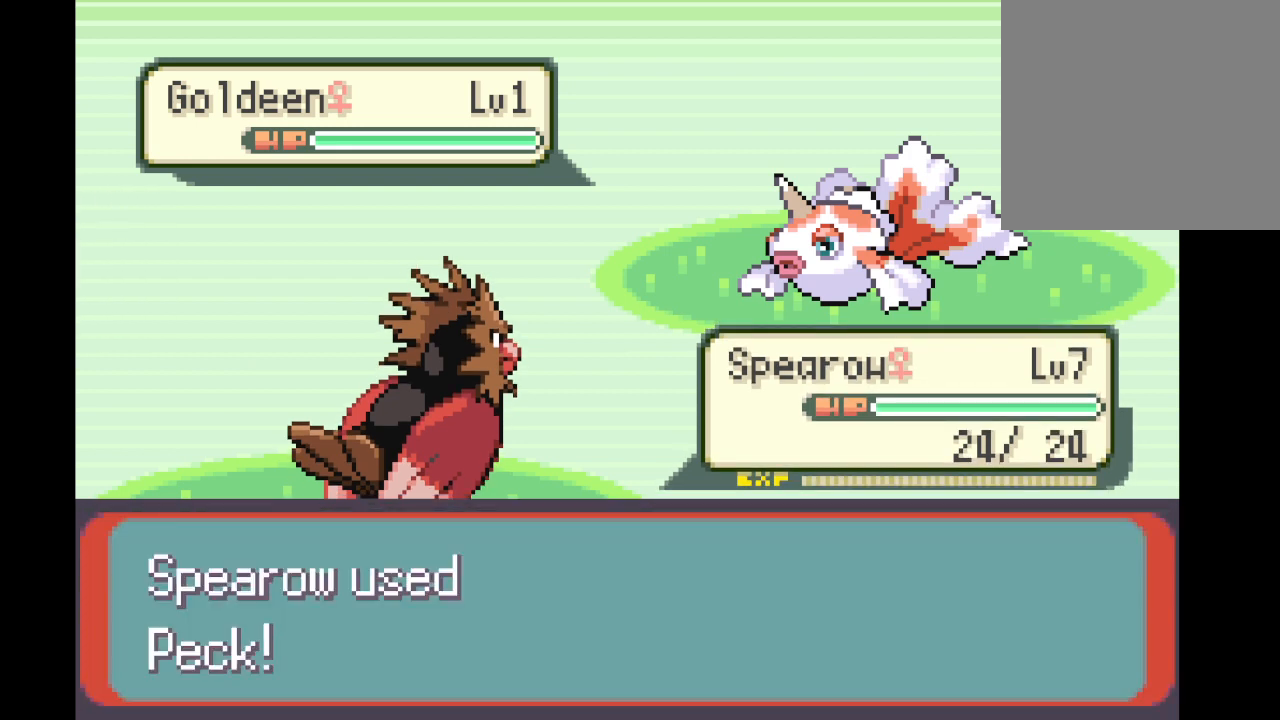
{"buttons": [], "left_stick": "center", "right_stick": "center", "events": []}
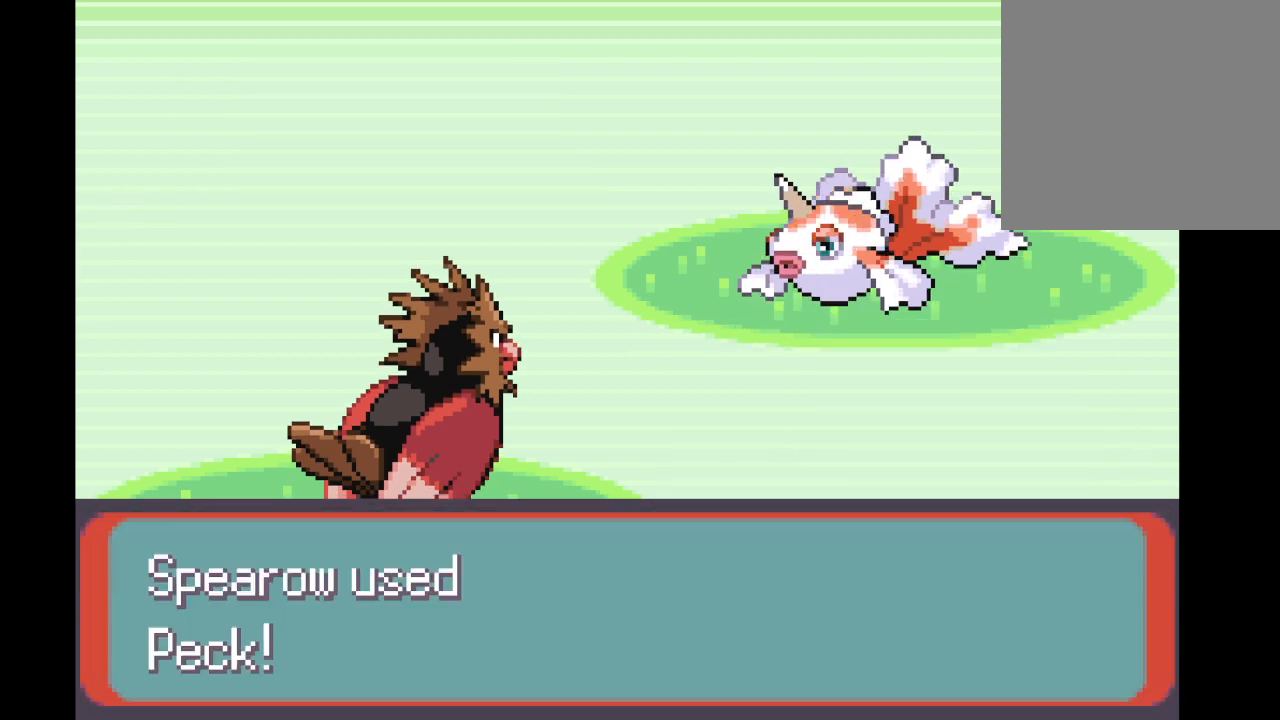
{"buttons": [], "left_stick": "center", "right_stick": "center", "events": []}
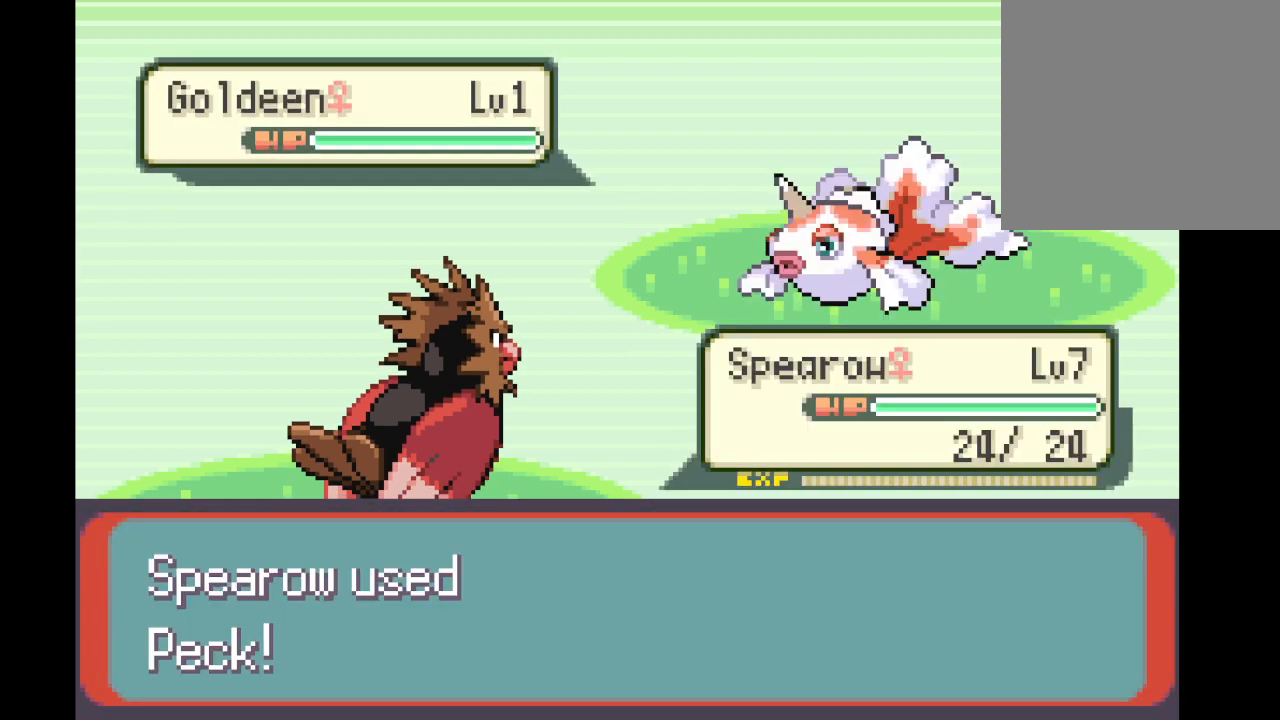
{"buttons": [], "left_stick": "center", "right_stick": "center", "events": []}
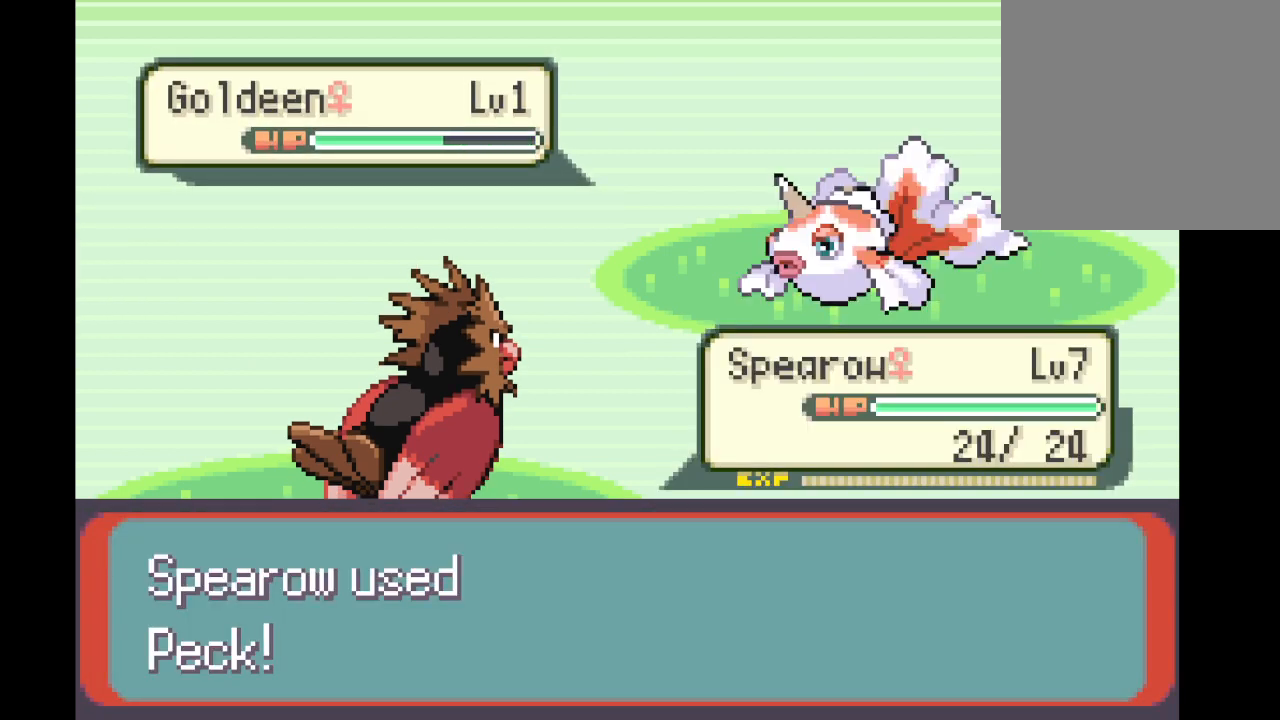
{"buttons": [], "left_stick": "center", "right_stick": "center", "events": []}
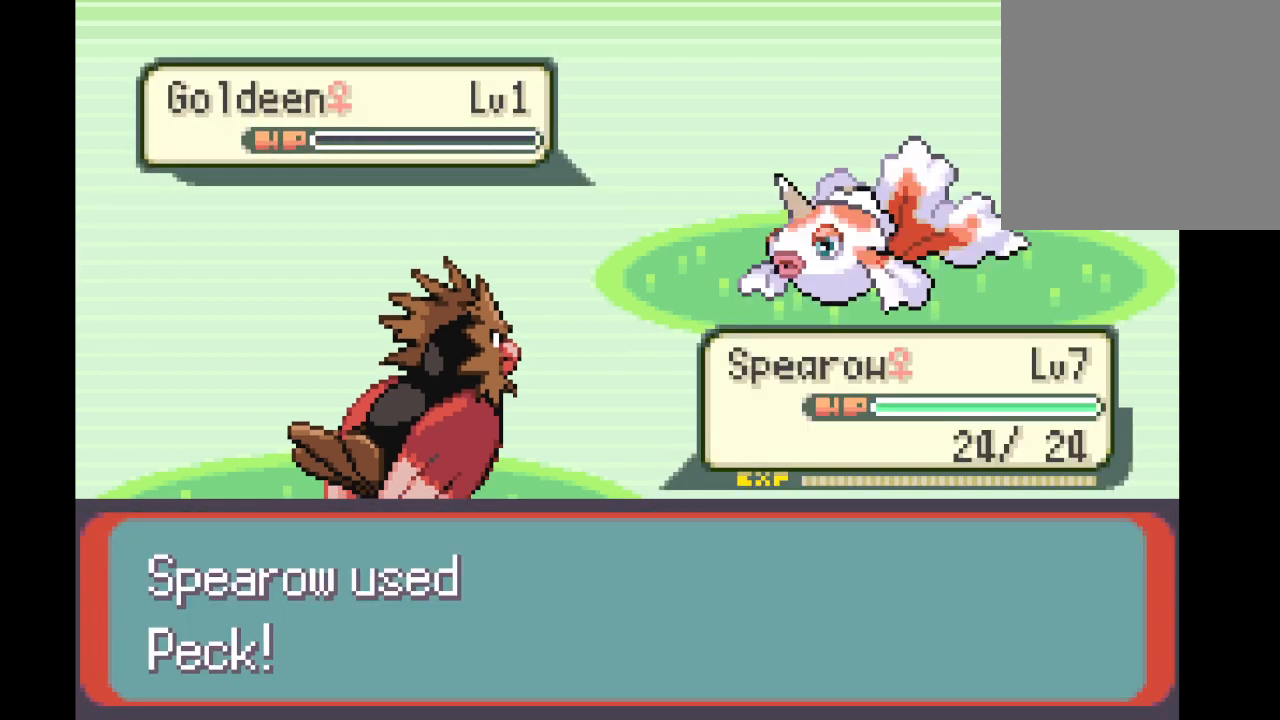
{"buttons": [], "left_stick": "center", "right_stick": "center", "events": []}
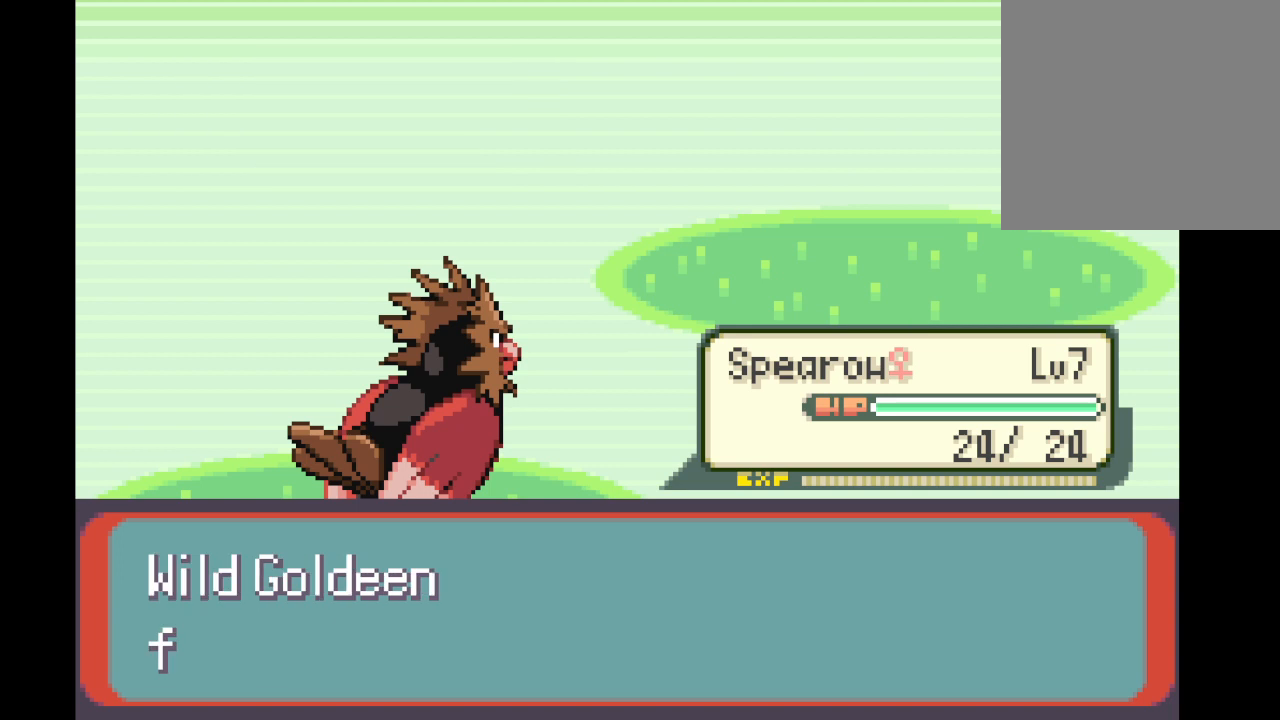
{"buttons": [], "left_stick": "center", "right_stick": "center", "events": []}
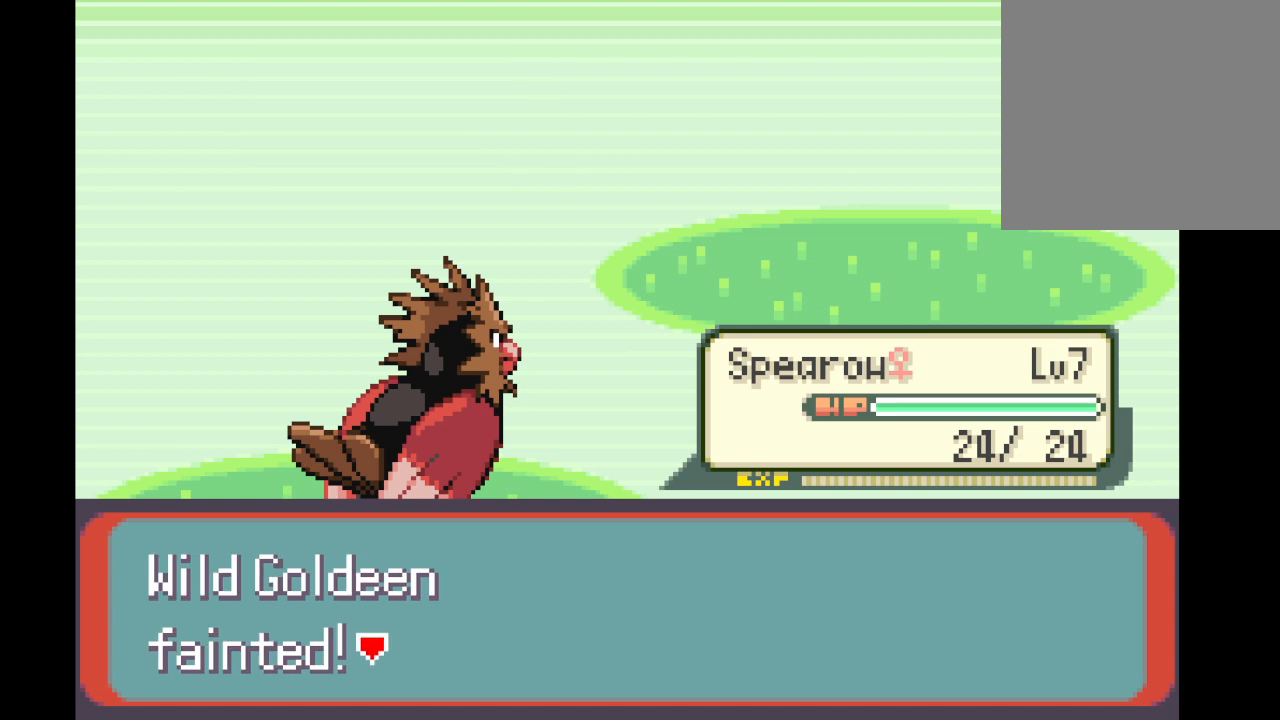
{"buttons": ["B"], "left_stick": "center", "right_stick": "center", "events": [[333, "B", "down"]]}
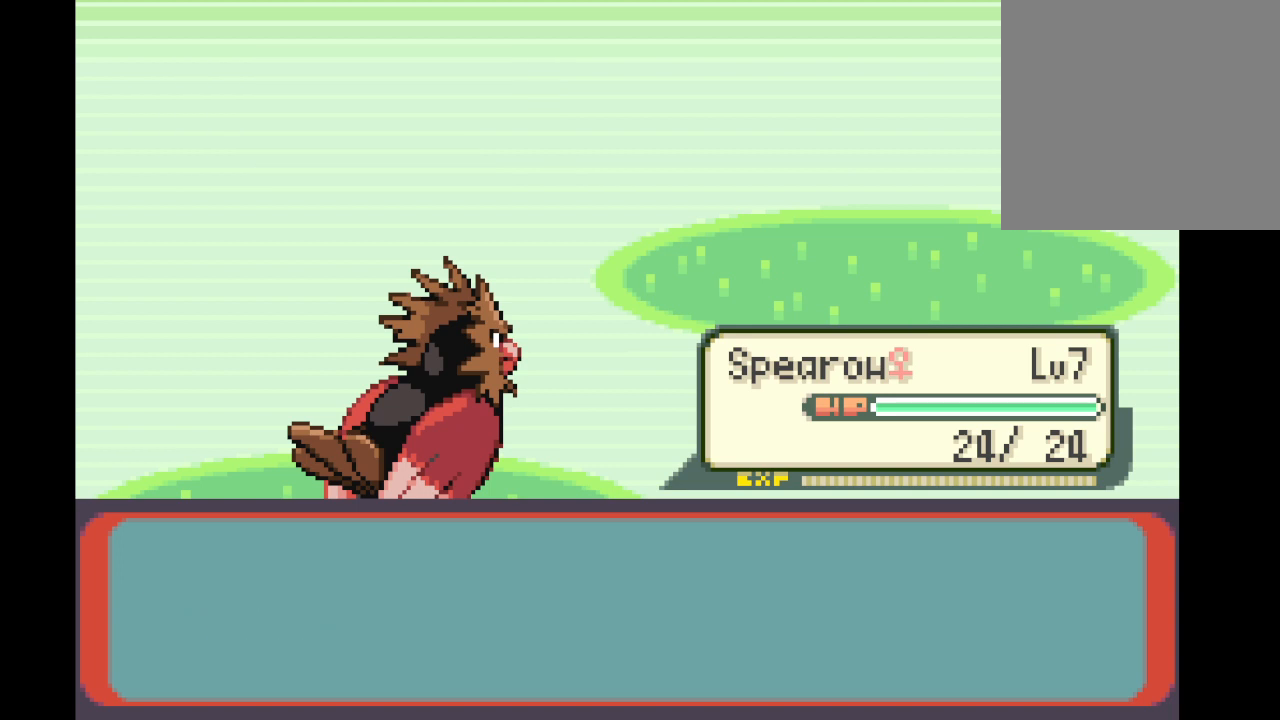
{"buttons": ["B"], "left_stick": "center", "right_stick": "center", "events": [[84, "B", "up"], [209, "B", "down"], [376, "B", "up"], [501, "B", "down"]]}